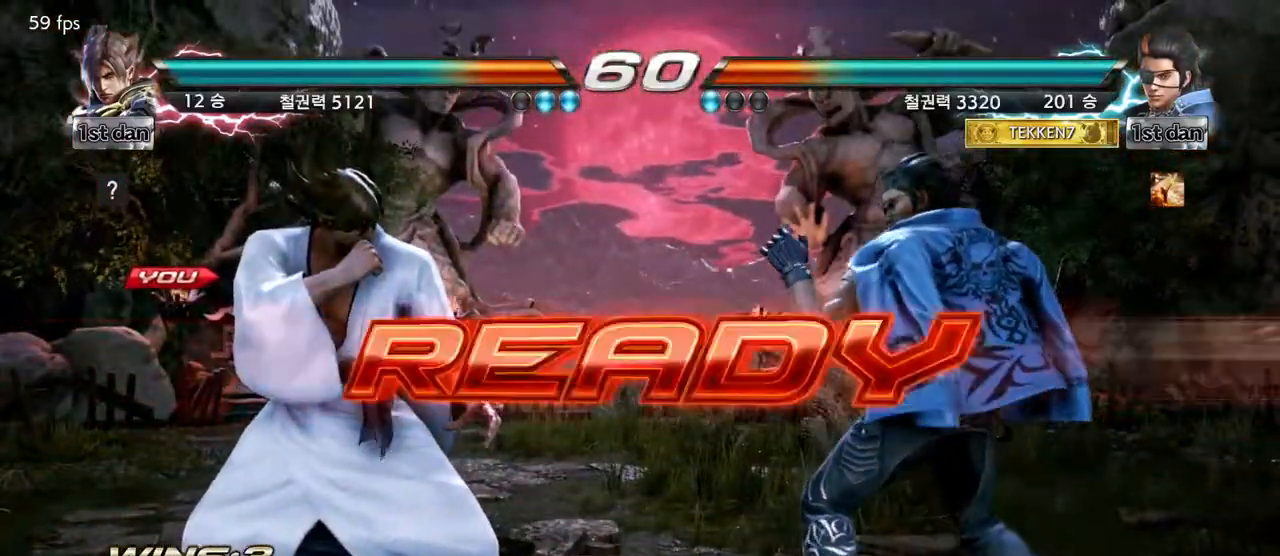
Gameplay with a controller (arcade stick); each line is a JSON object with the inputs held at the frame after it (dt_ms = milliseconds from this image to that frame). "events" lists button and stick changes between this image and that frame as [ms after this image, input, new state], when the widget could be followed in between. Not read: L3 R3.
{"dt_ms": 500, "buttons": [], "left_stick": "center", "events": []}
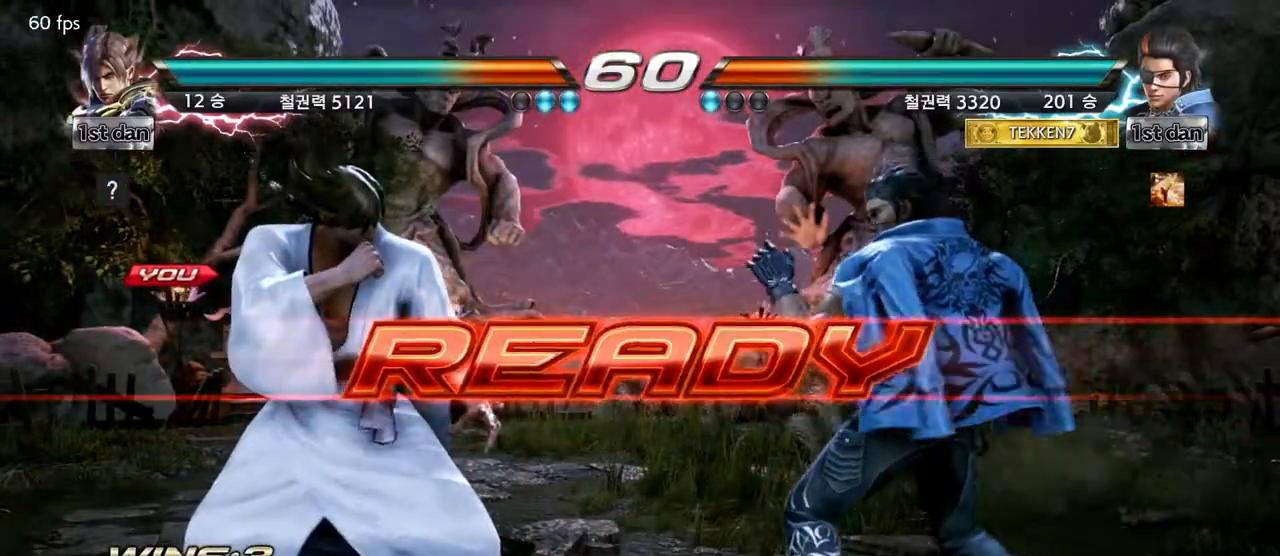
{"dt_ms": 500, "buttons": [], "left_stick": "center", "events": []}
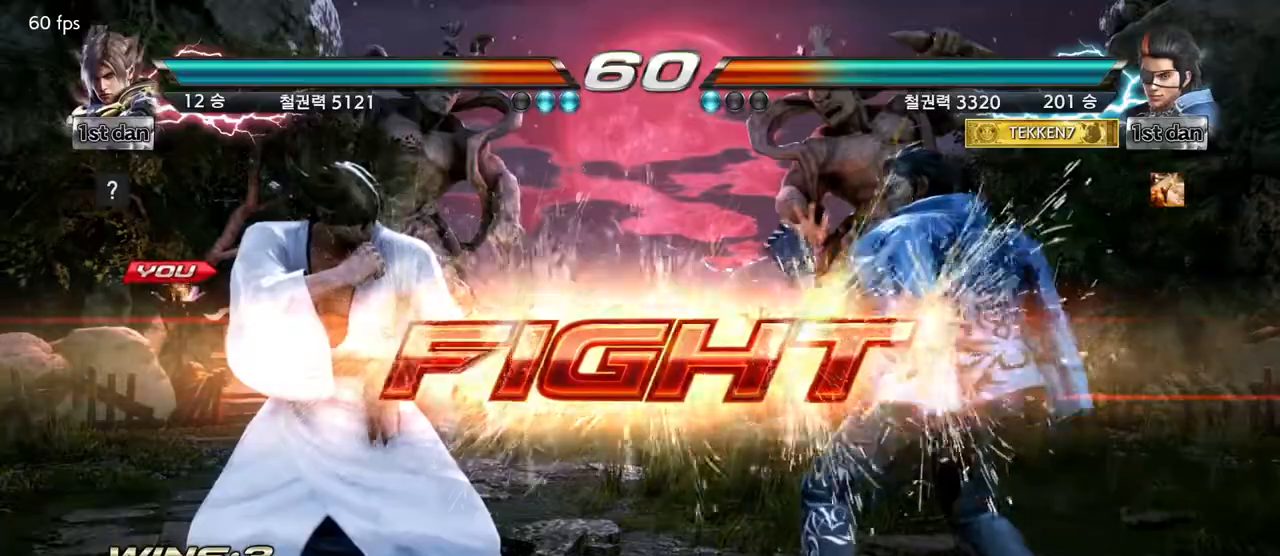
{"dt_ms": 500, "buttons": [], "left_stick": "center"}
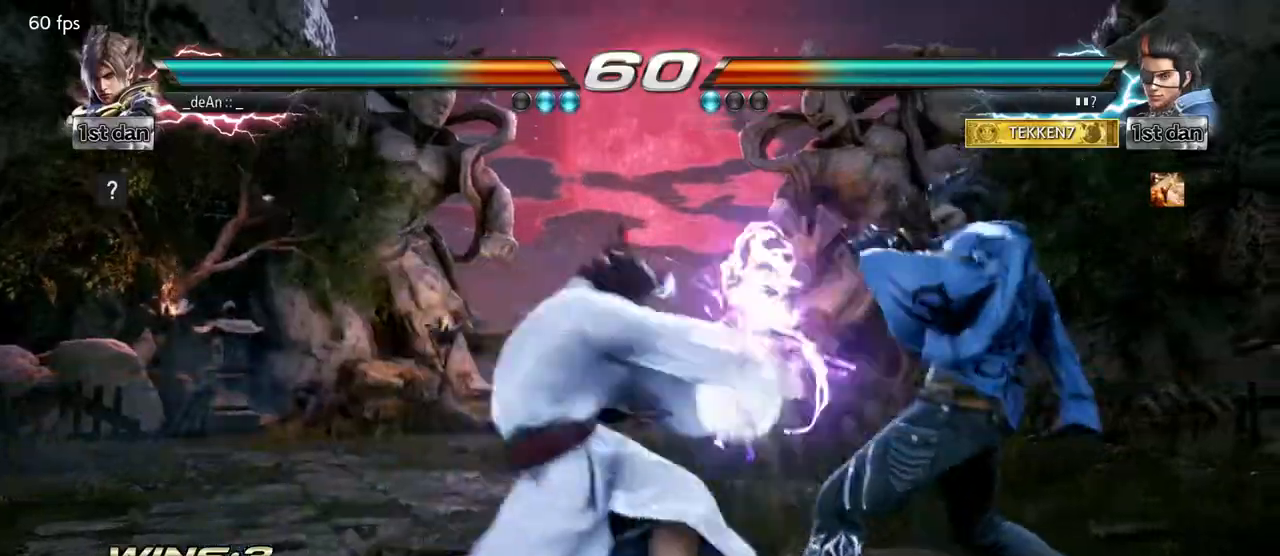
{"dt_ms": 500, "buttons": [], "left_stick": "center", "events": [[367, "left_stick", "left"], [417, "left_stick", "center"]]}
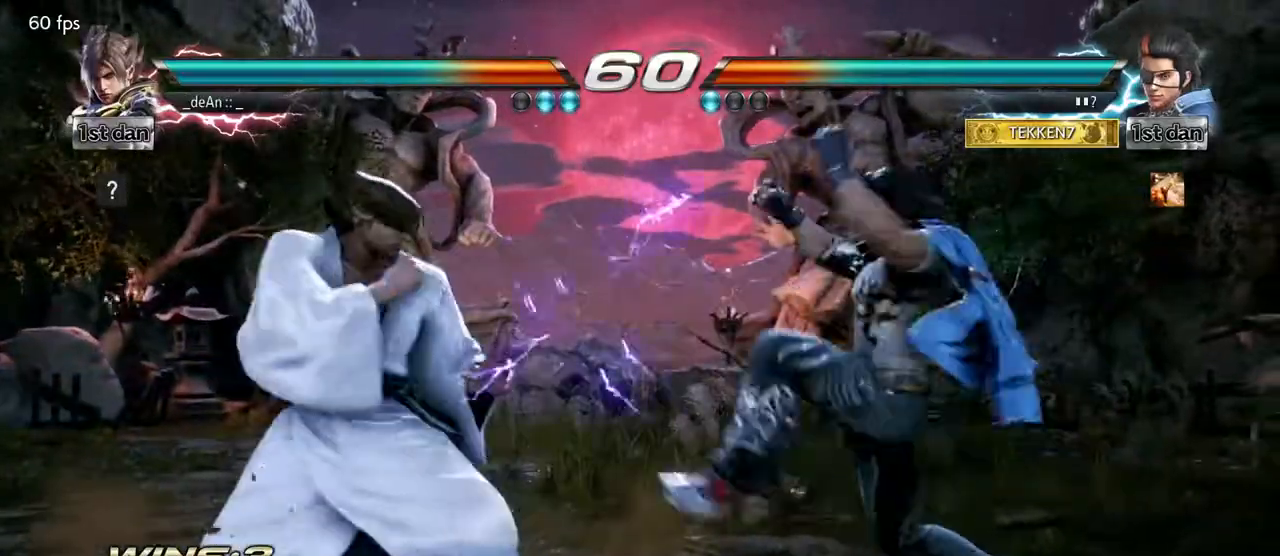
{"dt_ms": 500, "buttons": ["SQUARE", "TRIANGLE"], "left_stick": "right", "events": [[17, "left_stick", "left"], [400, "left_stick", "right"], [417, "SQUARE", "down"], [417, "TRIANGLE", "down"]]}
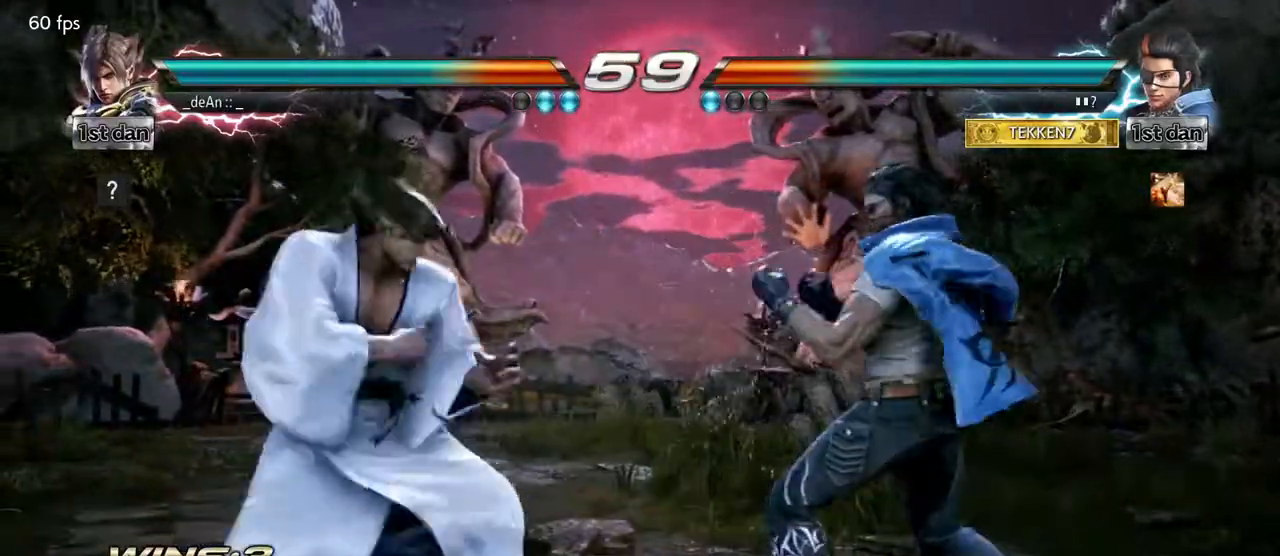
{"dt_ms": 500, "buttons": [], "left_stick": "center"}
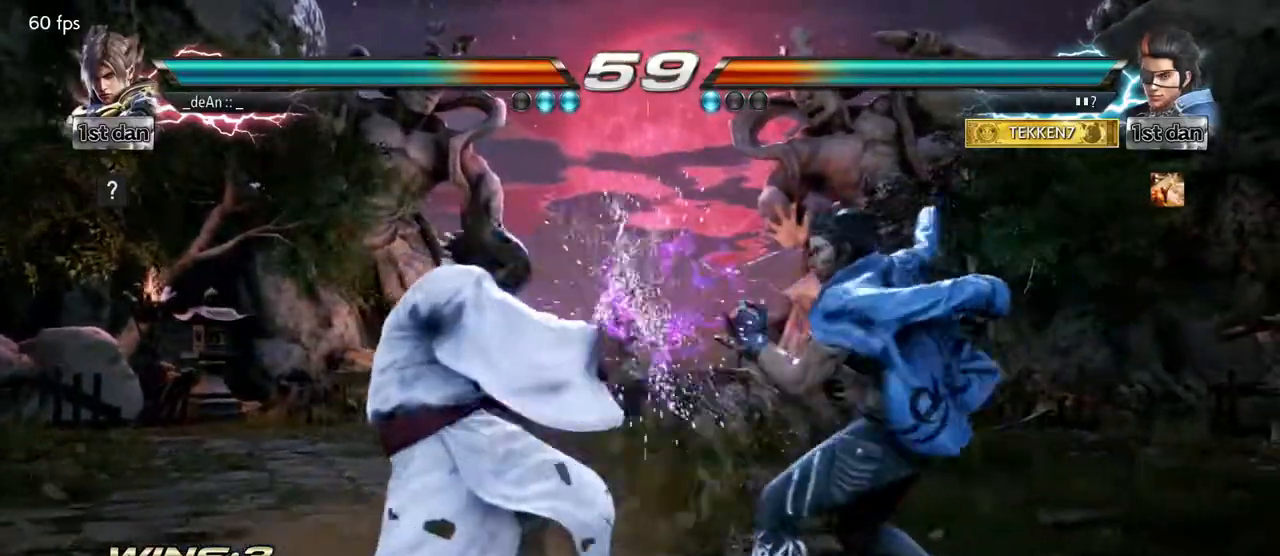
{"dt_ms": 500, "buttons": [], "left_stick": "left", "events": [[100, "left_stick", "left"]]}
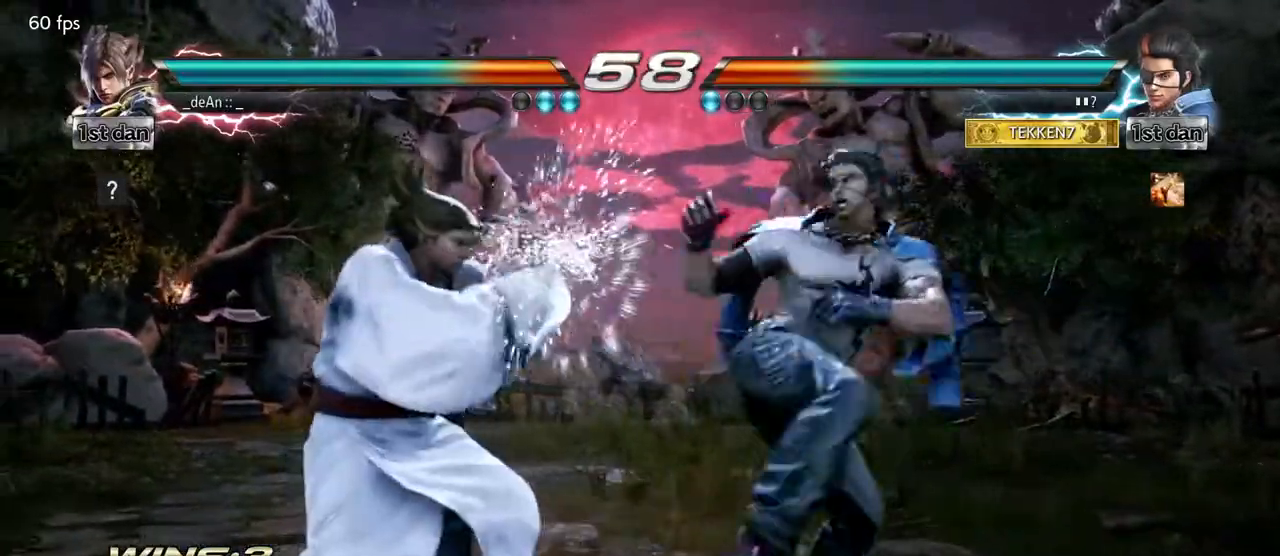
{"dt_ms": 500, "buttons": [], "left_stick": "center", "events": [[117, "left_stick", "center"], [133, "SQUARE", "down"], [317, "SQUARE", "up"]]}
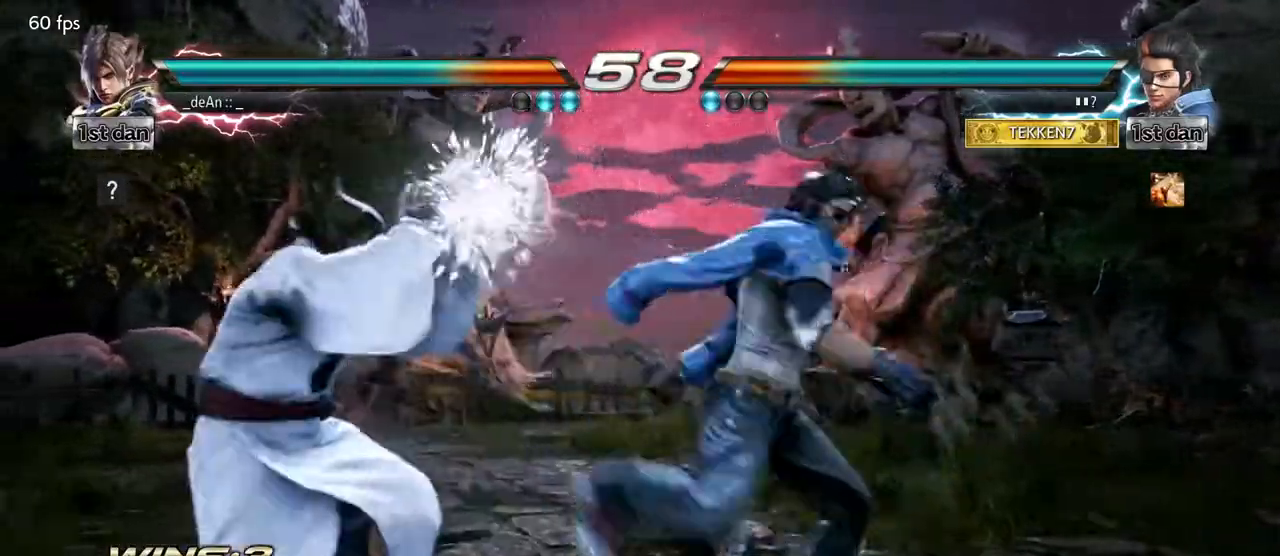
{"dt_ms": 500, "buttons": [], "left_stick": "left", "events": [[50, "left_stick", "left"]]}
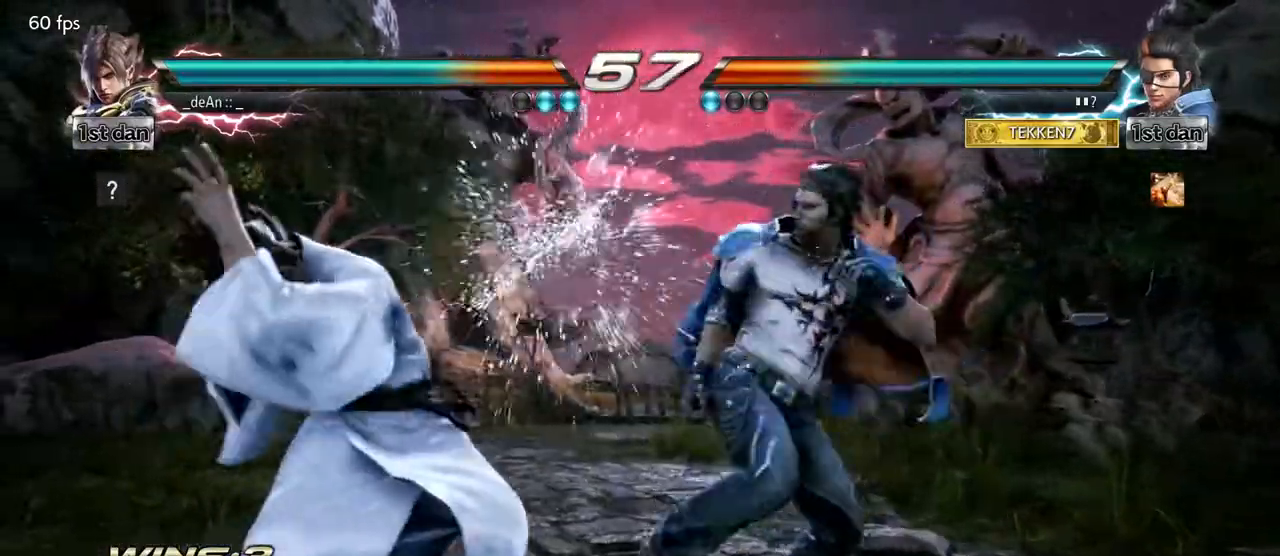
{"dt_ms": 500, "buttons": [], "left_stick": "center", "events": [[17, "left_stick", "center"], [133, "SQUARE", "down"], [233, "TRIANGLE", "down"], [367, "SQUARE", "up"], [417, "TRIANGLE", "up"]]}
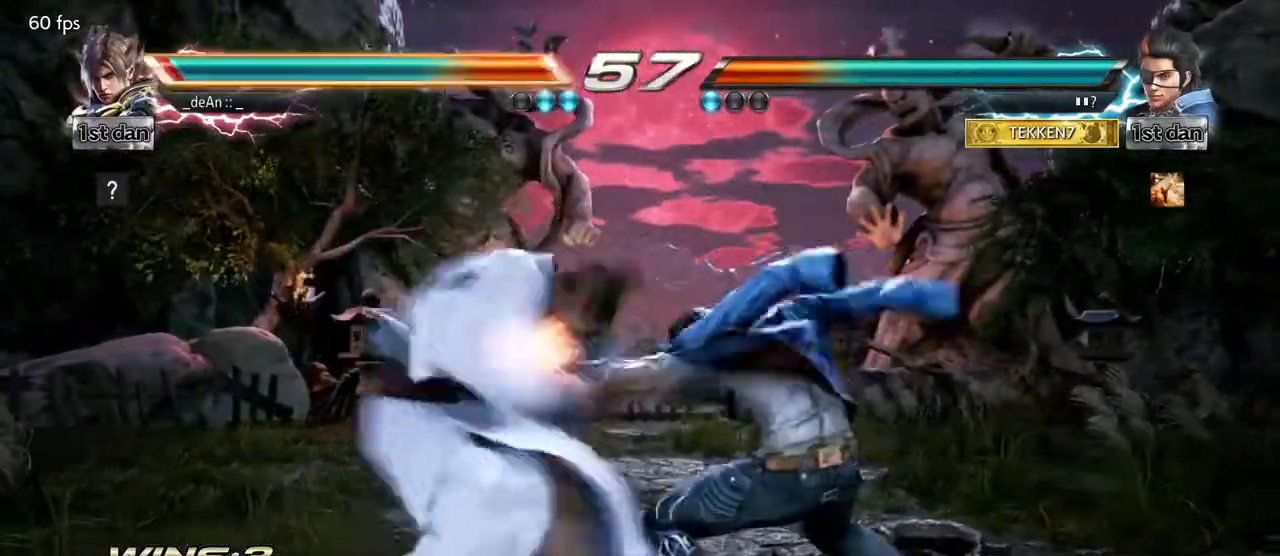
{"dt_ms": 1000, "buttons": ["SQUARE", "TRIANGLE"], "left_stick": "center"}
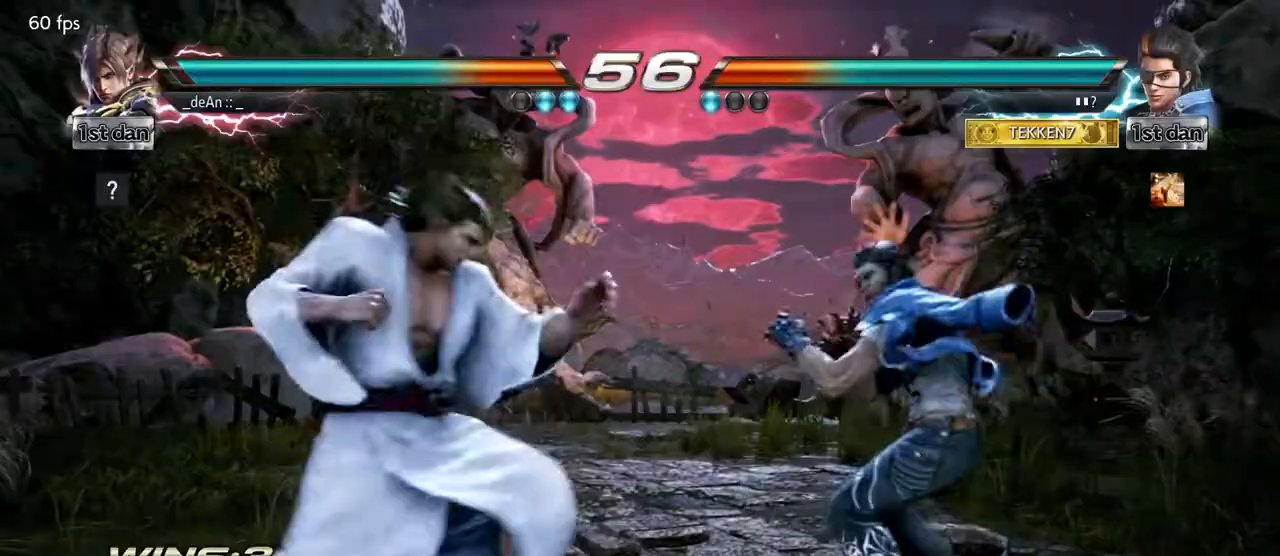
{"dt_ms": 500, "buttons": ["CROSS"], "left_stick": "center", "events": [[17, "TRIANGLE", "up"], [117, "SQUARE", "up"], [200, "CROSS", "down"], [317, "CROSS", "up"], [383, "CROSS", "down"]]}
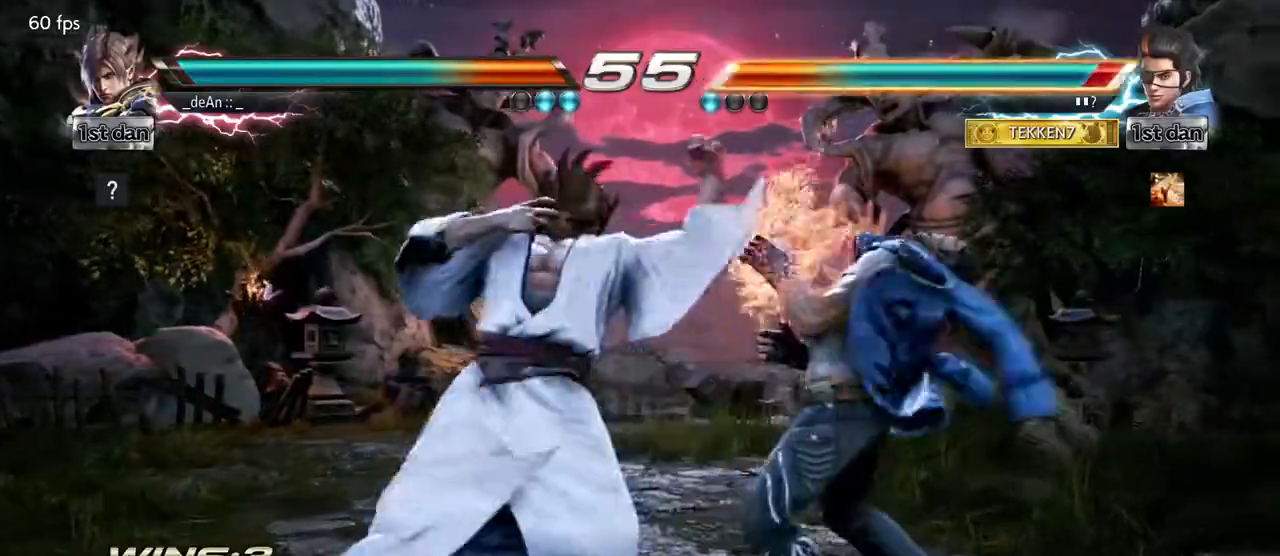
{"dt_ms": 500, "buttons": ["CROSS"], "left_stick": "center", "events": []}
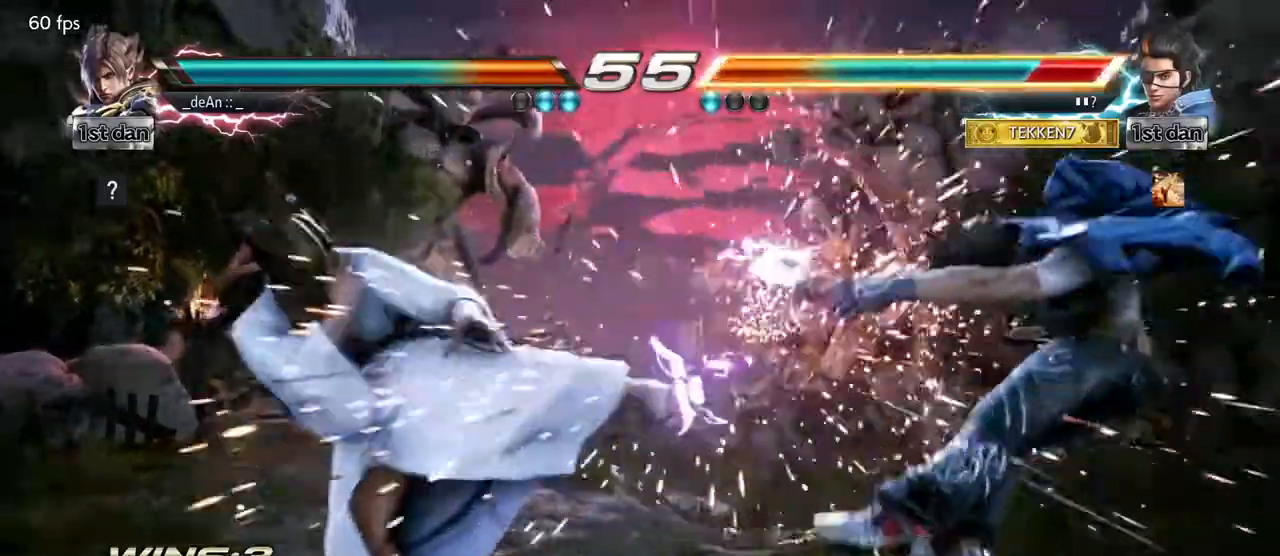
{"dt_ms": 500, "buttons": [], "left_stick": "right", "events": [[17, "CROSS", "up"], [283, "left_stick", "right"], [367, "left_stick", "center"], [467, "left_stick", "right"]]}
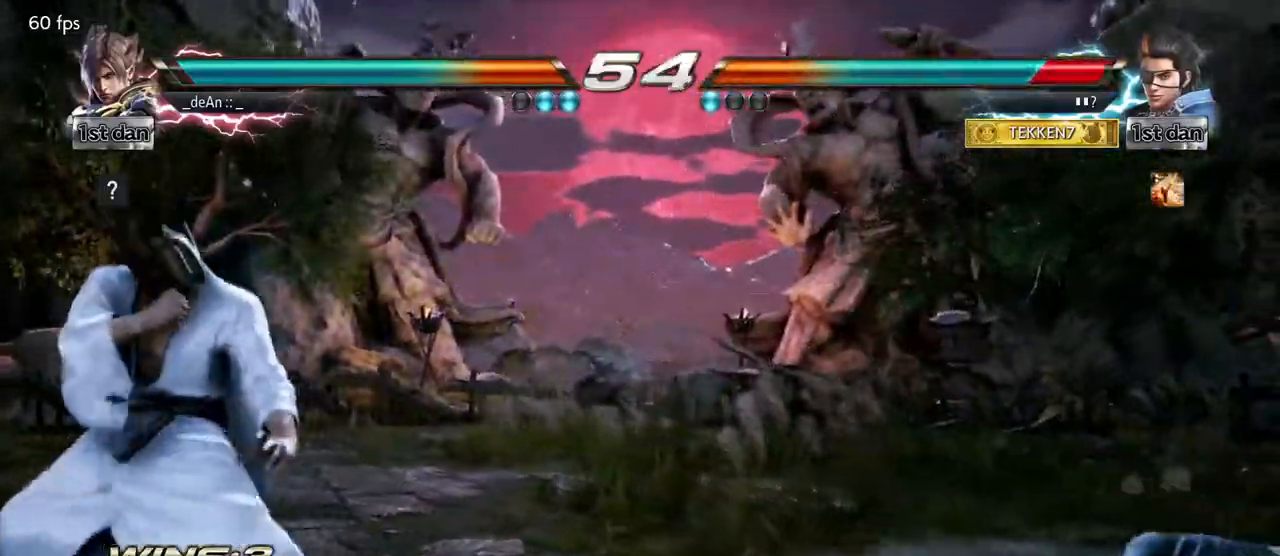
{"dt_ms": 500, "buttons": [], "left_stick": "center"}
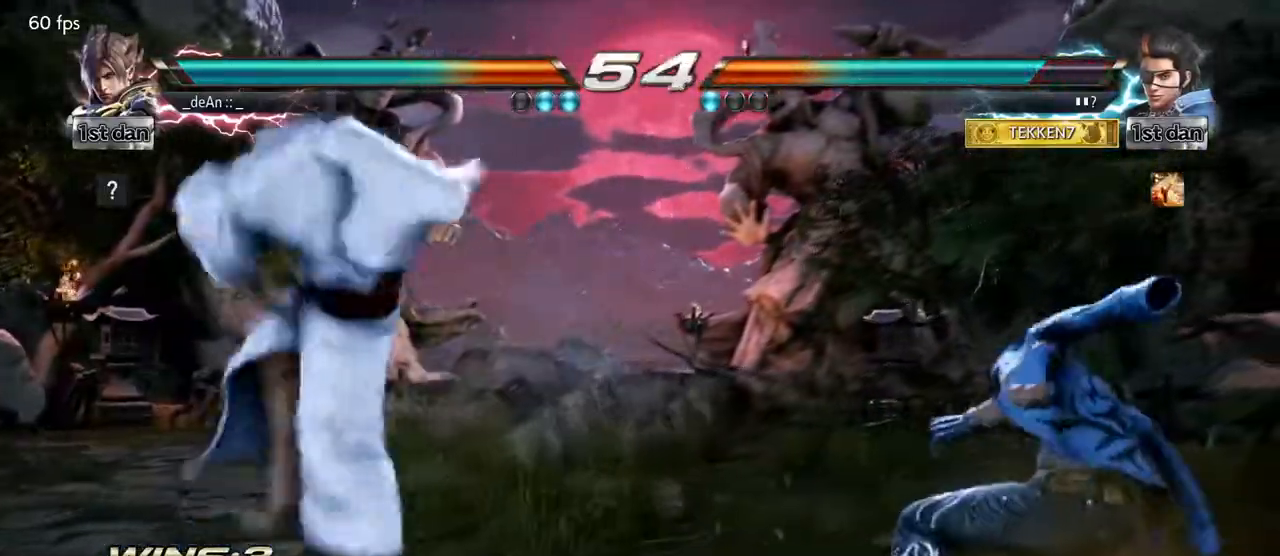
{"dt_ms": 500, "buttons": [], "left_stick": "right"}
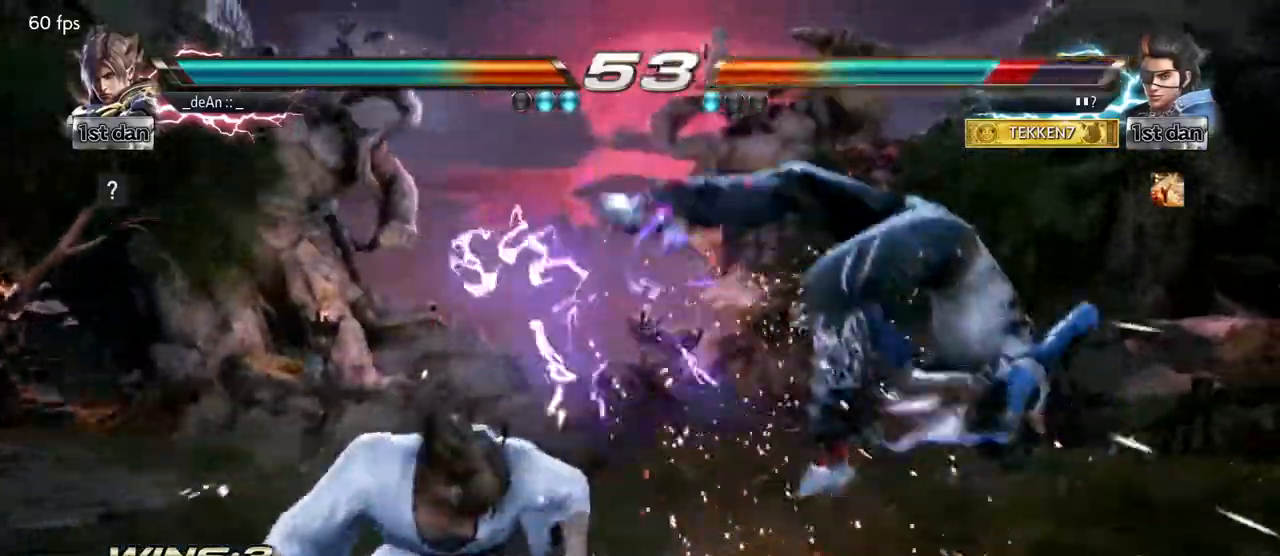
{"dt_ms": 500, "buttons": ["TRIANGLE"], "left_stick": "right", "events": [[117, "CROSS", "down"], [267, "CROSS", "up"], [283, "TRIANGLE", "down"], [367, "TRIANGLE", "up"], [433, "TRIANGLE", "down"]]}
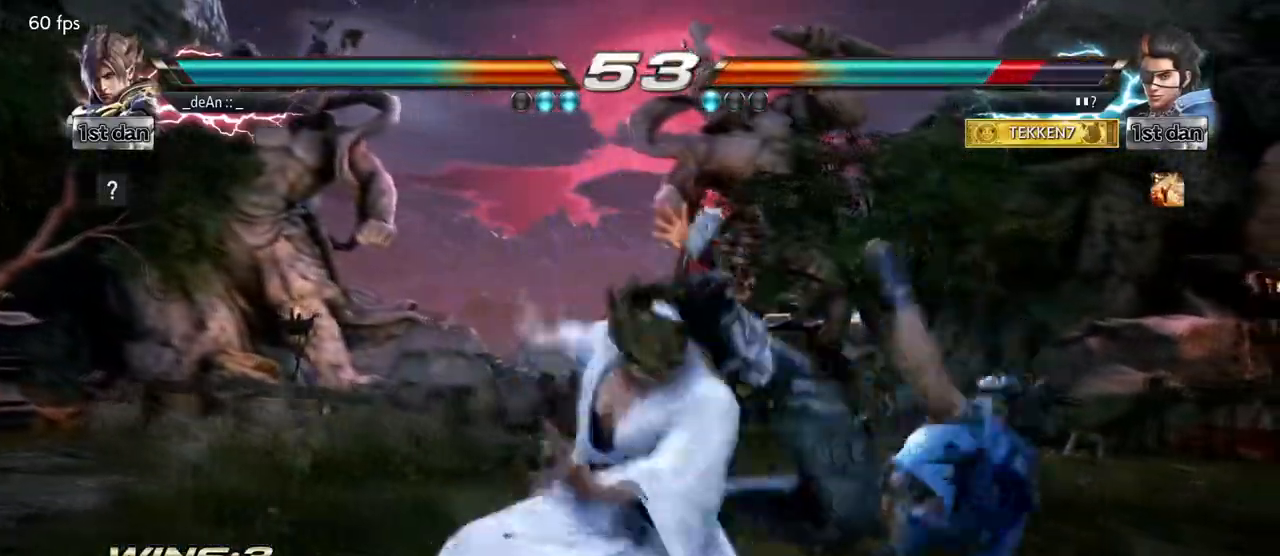
{"dt_ms": 500, "buttons": [], "left_stick": "center", "events": [[50, "TRIANGLE", "up"], [50, "left_stick", "center"], [83, "TRIANGLE", "down"], [183, "TRIANGLE", "up"], [233, "TRIANGLE", "down"], [400, "TRIANGLE", "up"]]}
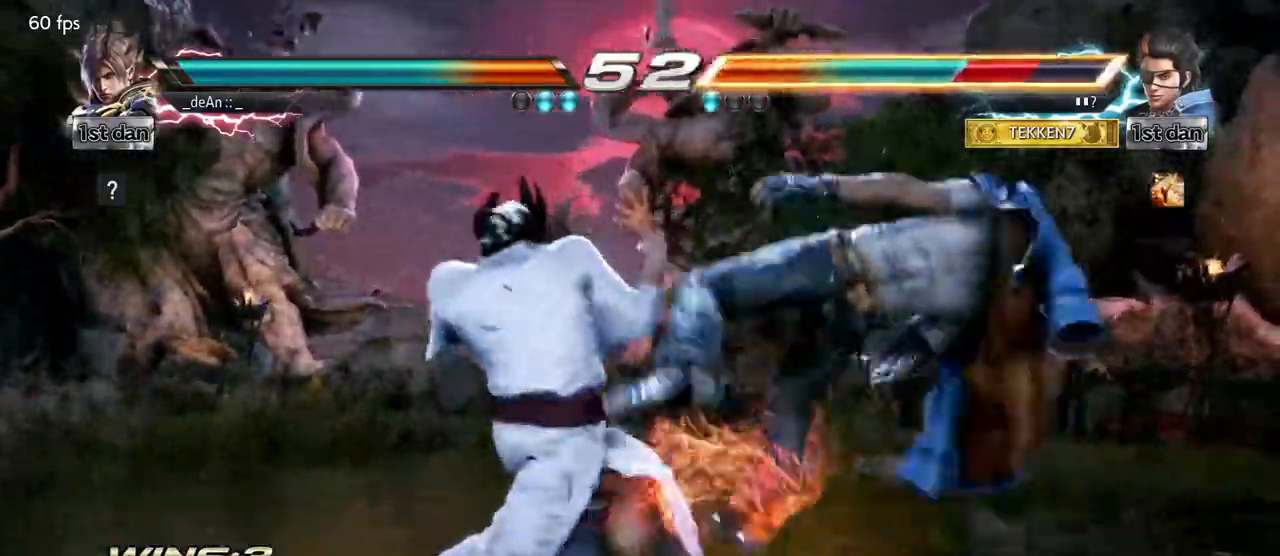
{"dt_ms": 500, "buttons": ["SQUARE"], "left_stick": "center", "events": [[167, "left_stick", "down-left"], [250, "TRIANGLE", "down"], [333, "left_stick", "left"], [367, "SQUARE", "down"], [417, "TRIANGLE", "up"], [433, "left_stick", "center"]]}
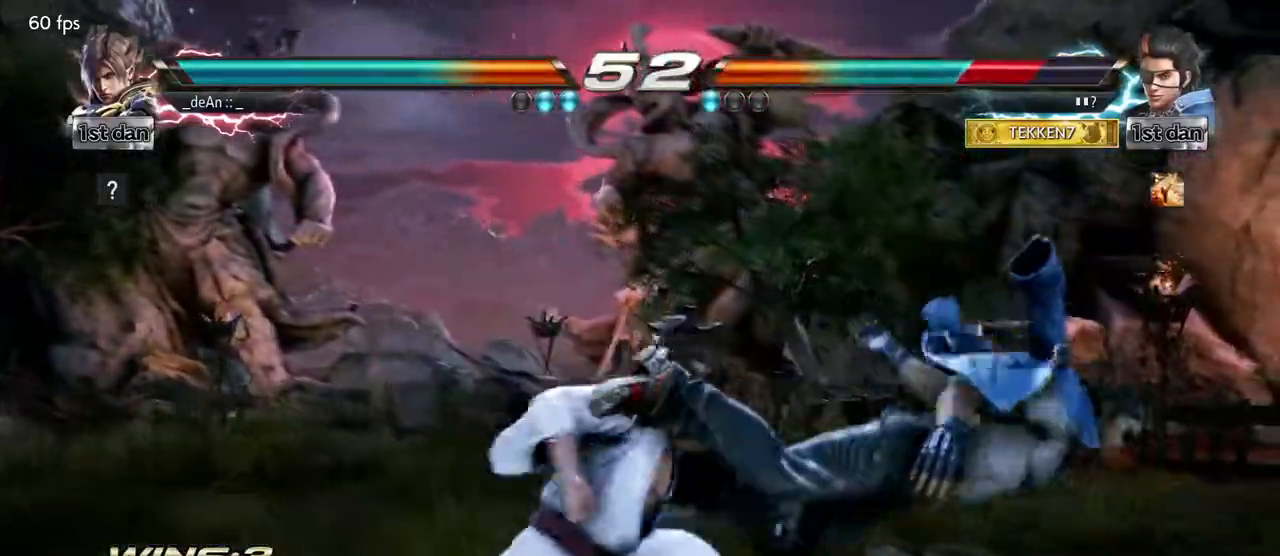
{"dt_ms": 500, "buttons": [], "left_stick": "center", "events": [[17, "SQUARE", "up"]]}
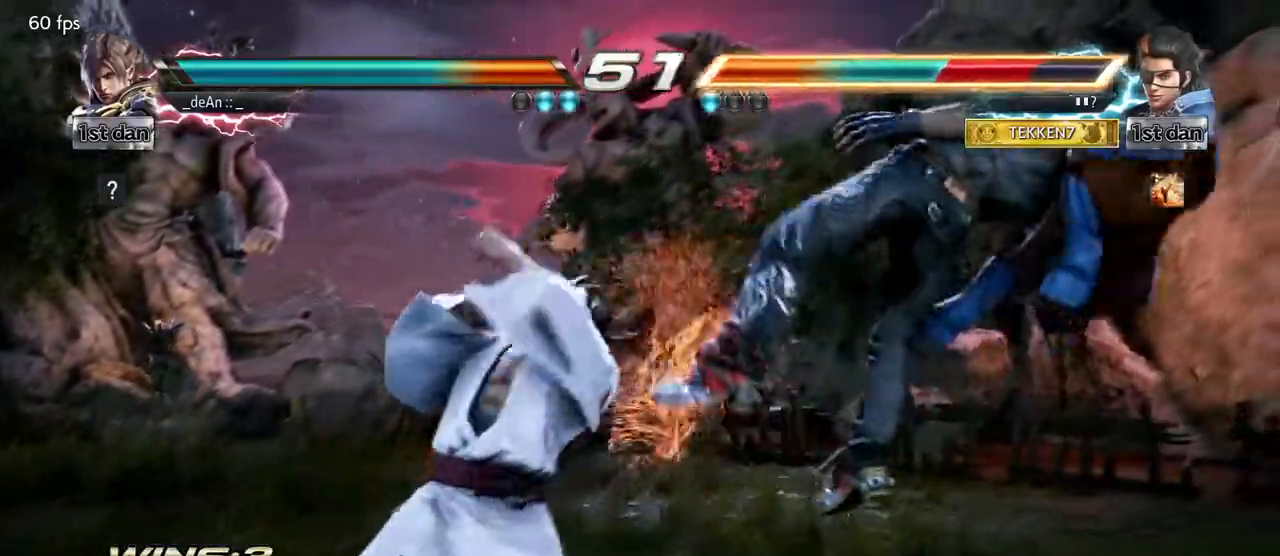
{"dt_ms": 500, "buttons": [], "left_stick": "center", "events": [[67, "left_stick", "down-right"], [117, "TRIANGLE", "down"], [233, "SQUARE", "down"], [317, "TRIANGLE", "up"], [367, "SQUARE", "up"], [383, "left_stick", "center"]]}
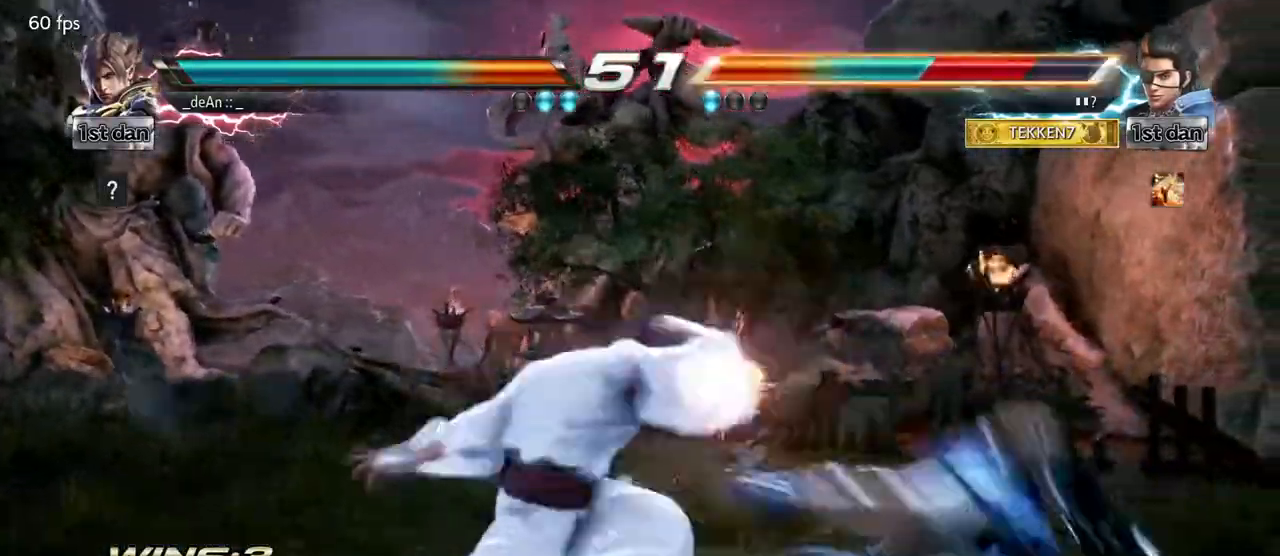
{"dt_ms": 500, "buttons": [], "left_stick": "center", "events": [[17, "SQUARE", "down"], [133, "SQUARE", "up"], [183, "SQUARE", "down"], [350, "SQUARE", "up"]]}
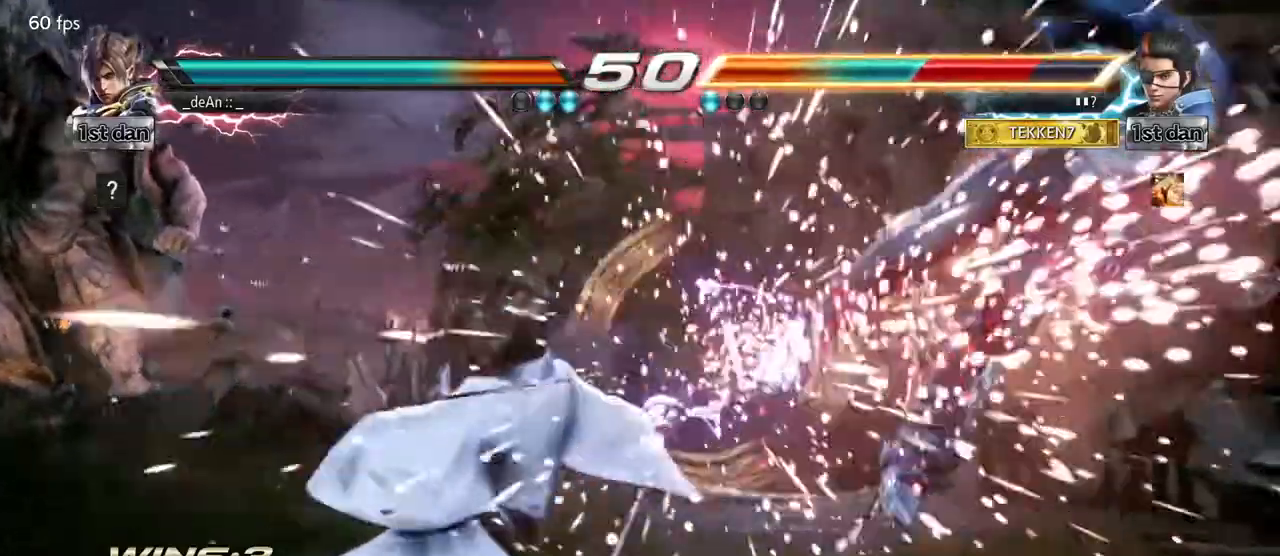
{"dt_ms": 500, "buttons": ["SQUARE"], "left_stick": "right", "events": [[150, "left_stick", "right"], [250, "CROSS", "down"], [367, "CROSS", "up"], [433, "SQUARE", "down"]]}
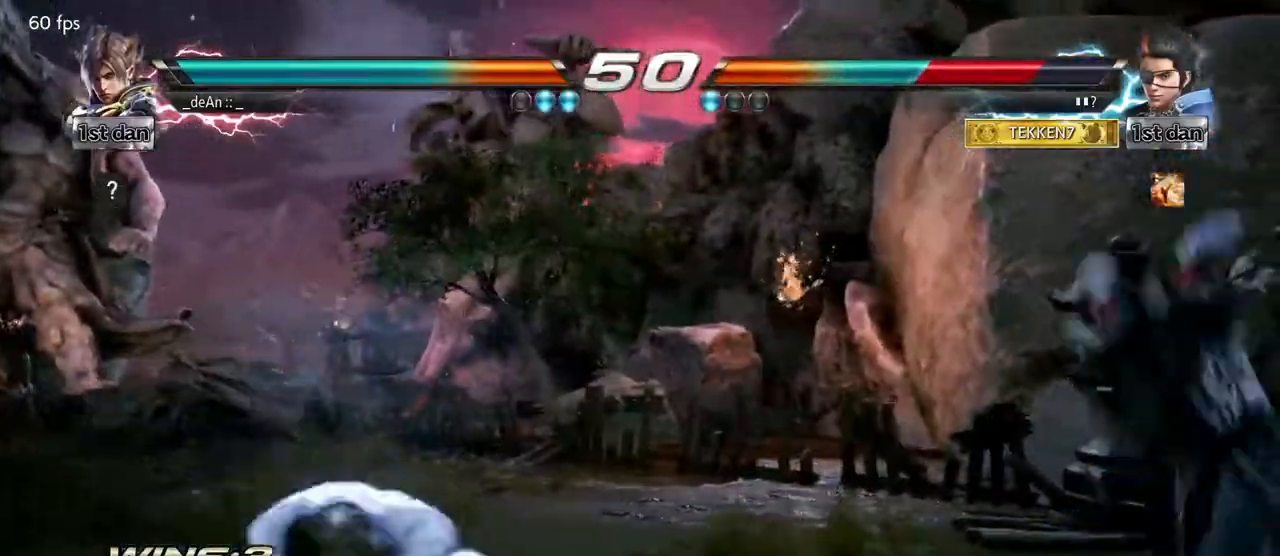
{"dt_ms": 500, "buttons": ["TRIANGLE"], "left_stick": "right"}
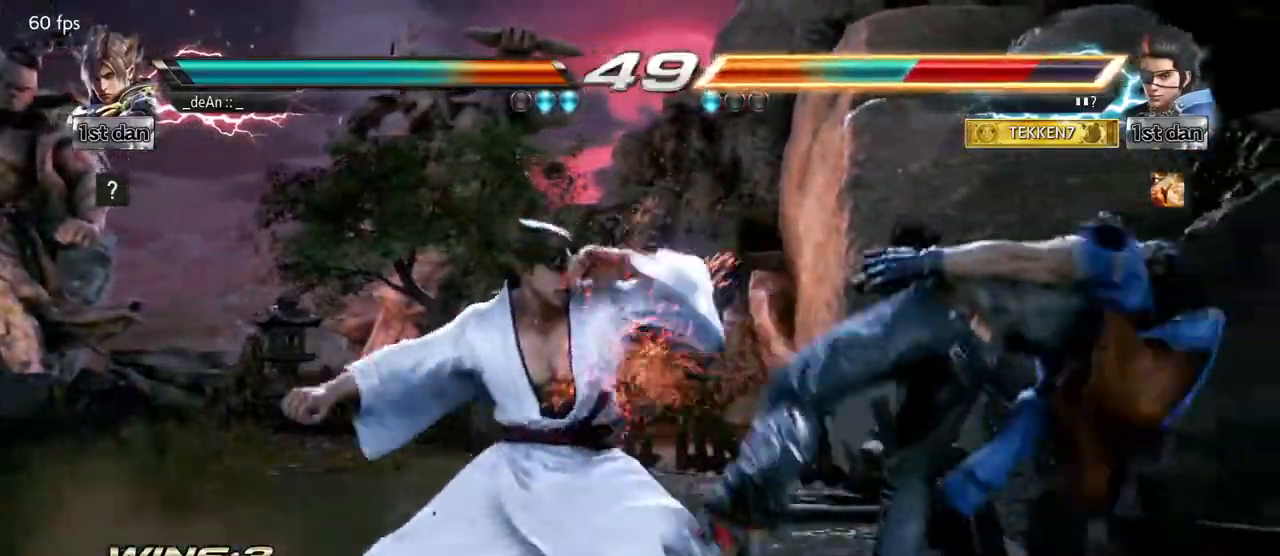
{"dt_ms": 500, "buttons": [], "left_stick": "center", "events": [[33, "left_stick", "center"], [83, "TRIANGLE", "up"], [133, "TRIANGLE", "down"], [317, "TRIANGLE", "up"]]}
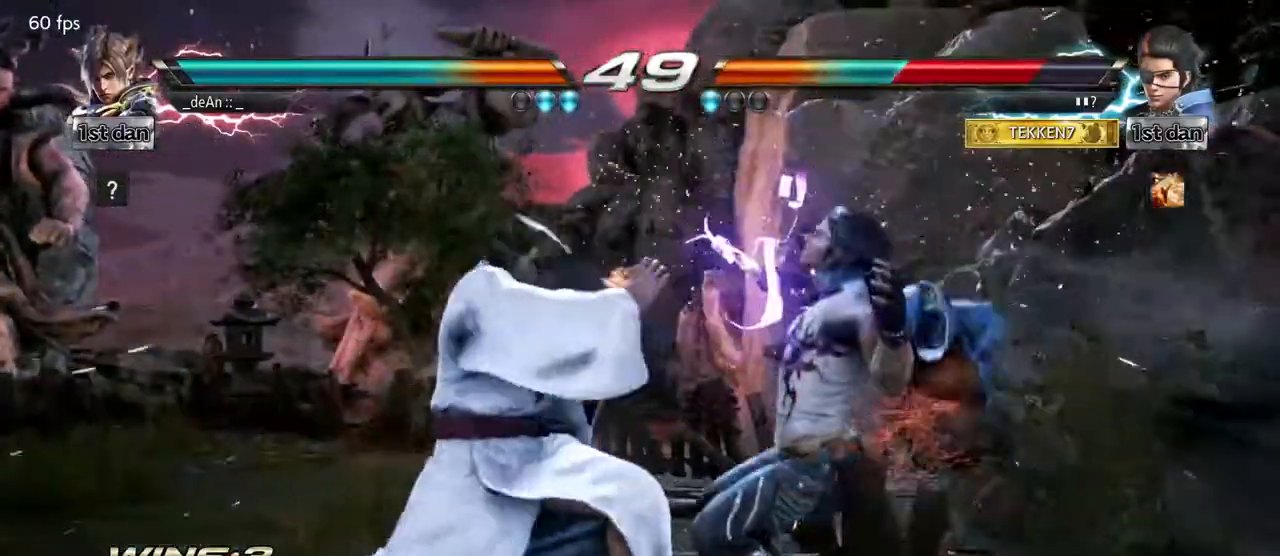
{"dt_ms": 500, "buttons": [], "left_stick": "center", "events": [[233, "left_stick", "up"], [350, "left_stick", "center"]]}
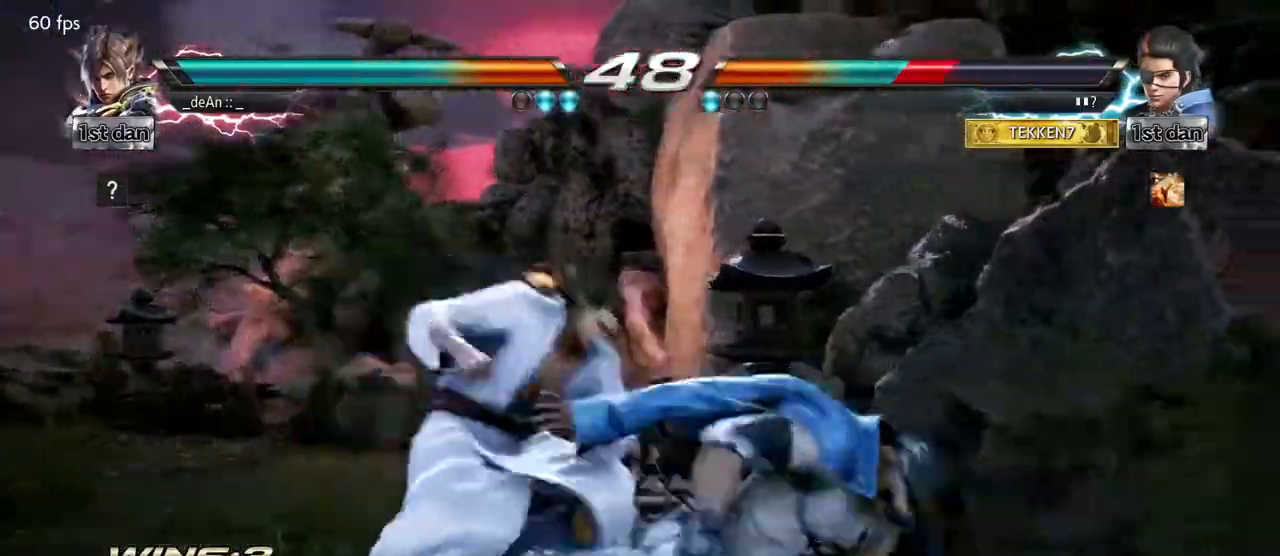
{"dt_ms": 500, "buttons": [], "left_stick": "center", "events": [[100, "left_stick", "down-left"], [117, "CROSS", "down"], [217, "left_stick", "left"], [267, "CROSS", "up"], [317, "left_stick", "center"]]}
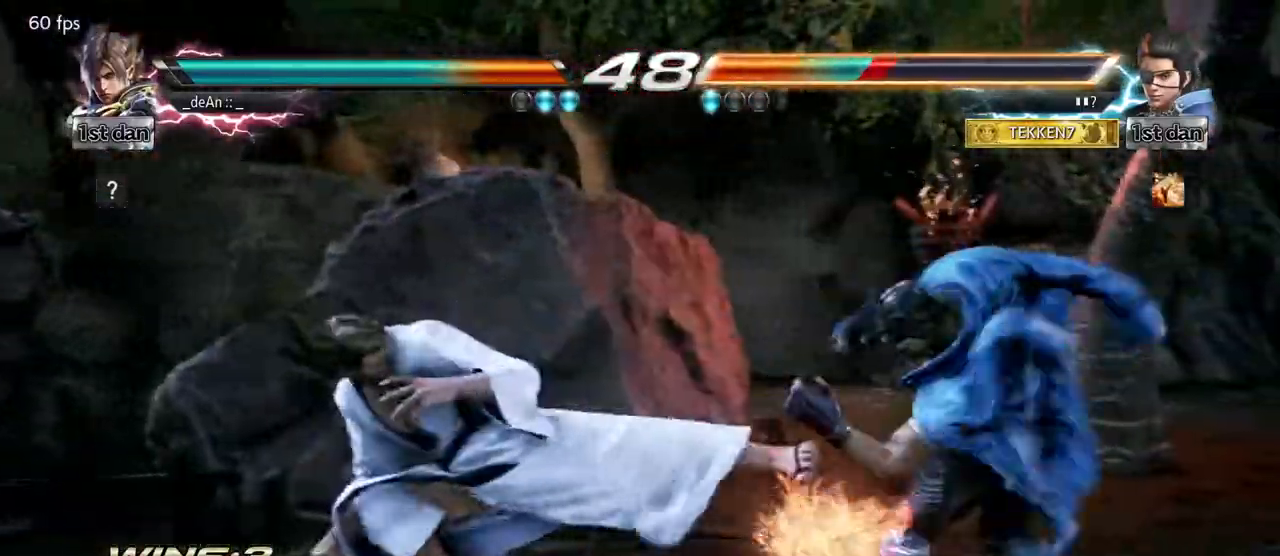
{"dt_ms": 500, "buttons": ["CIRCLE"], "left_stick": "center", "events": [[367, "CIRCLE", "down"]]}